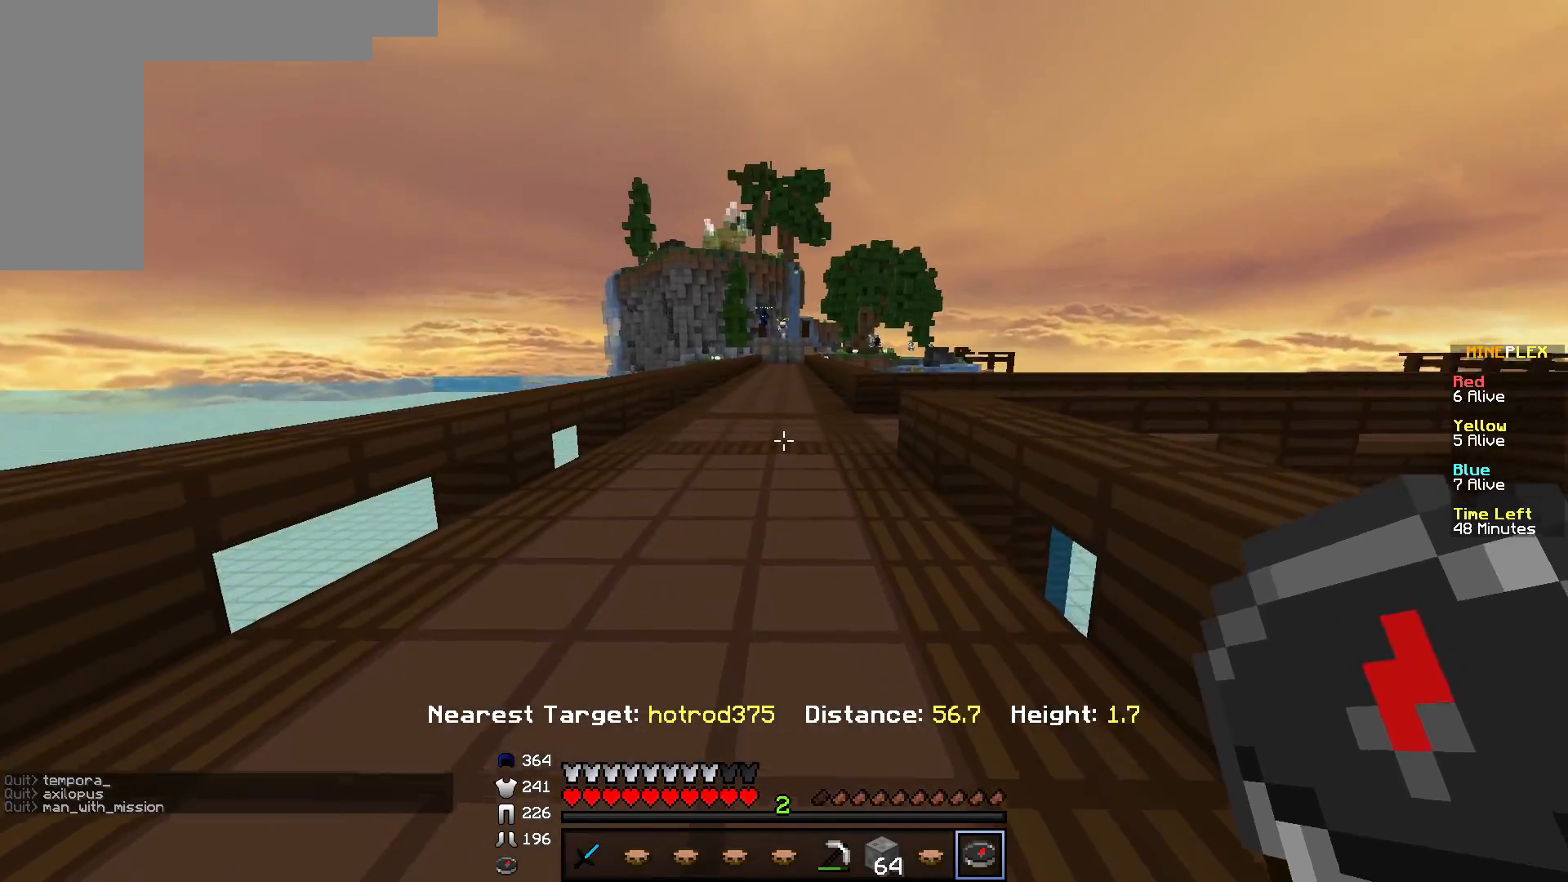
Gameplay with keyboard and mouse; each line is a JSON object with the keys and mouse buttons held at the frame after it. "events" lists presses ("down") and releases ("up") of "a", "d", "s", "w", "mouse_left" and "mouse_right" between this image and that frame as [ms after this image, input, new state], when the widget could be followed in between. "mouse_left", "mouse_right" = the "left", "right" buttons of the "mouse" list. No other keys are recorded. Fast repeated clicks can show as one long hold. Mouse movement is not recorded.
{"keys": ["s"], "mouse": [], "events": []}
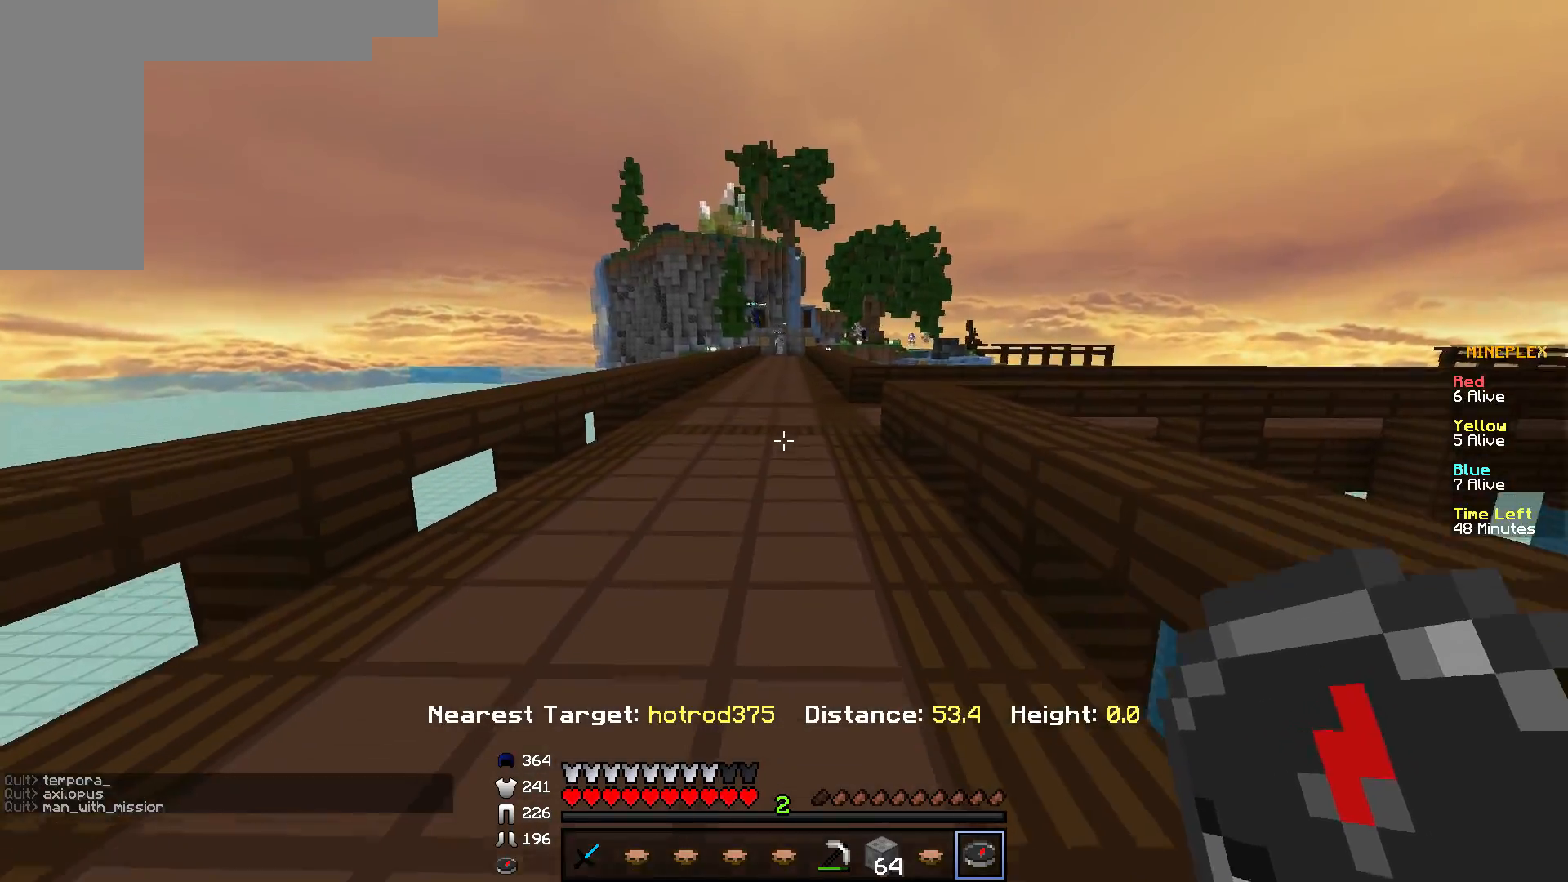
{"keys": ["s"], "mouse": [], "events": []}
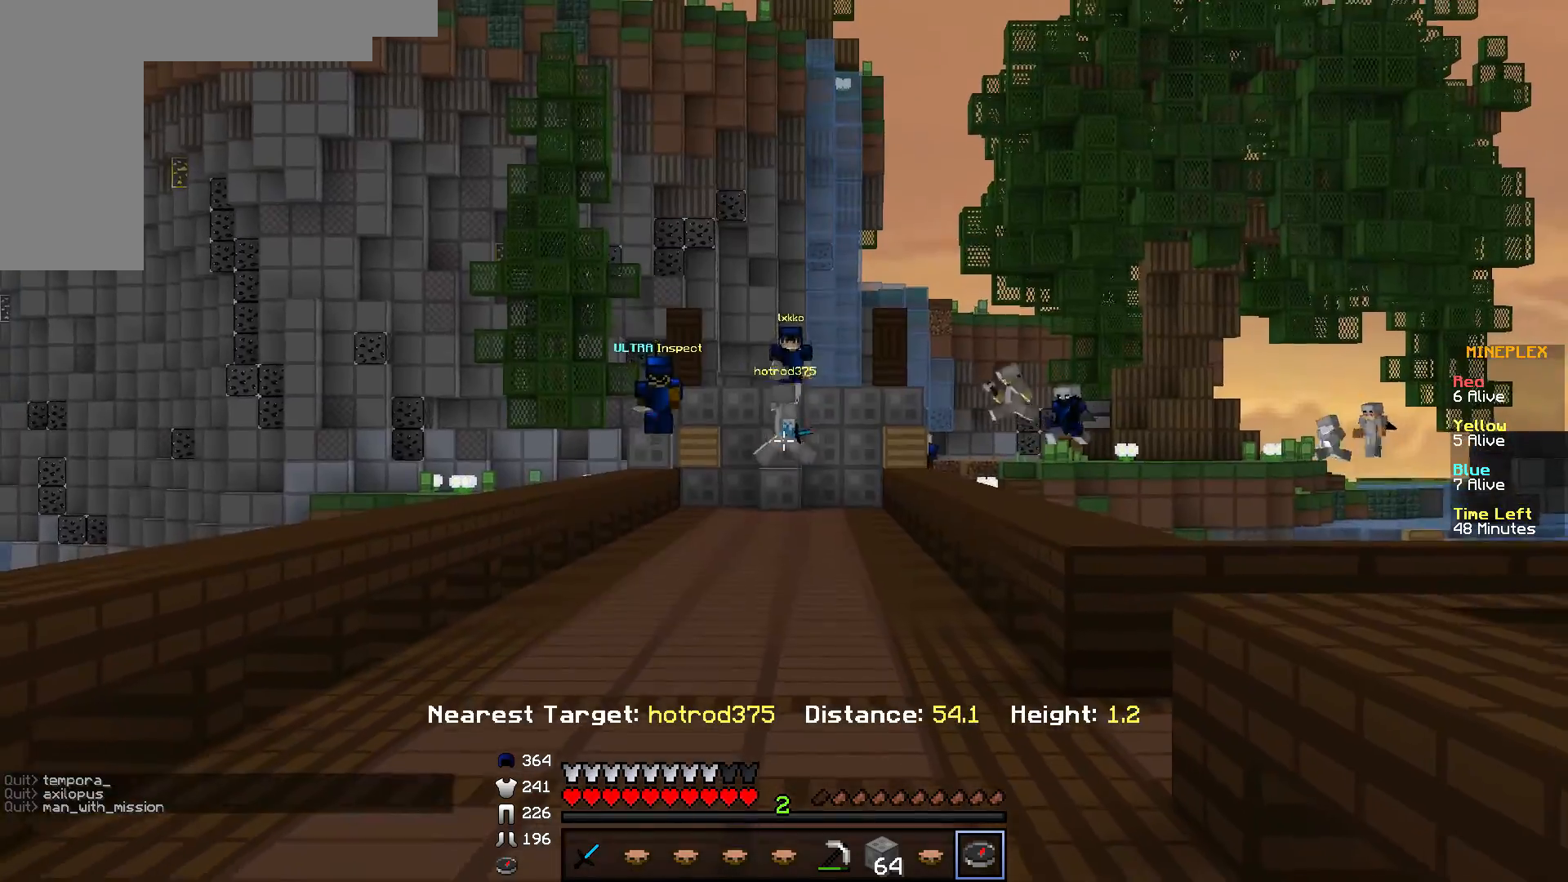
{"keys": ["s"], "mouse": [], "events": []}
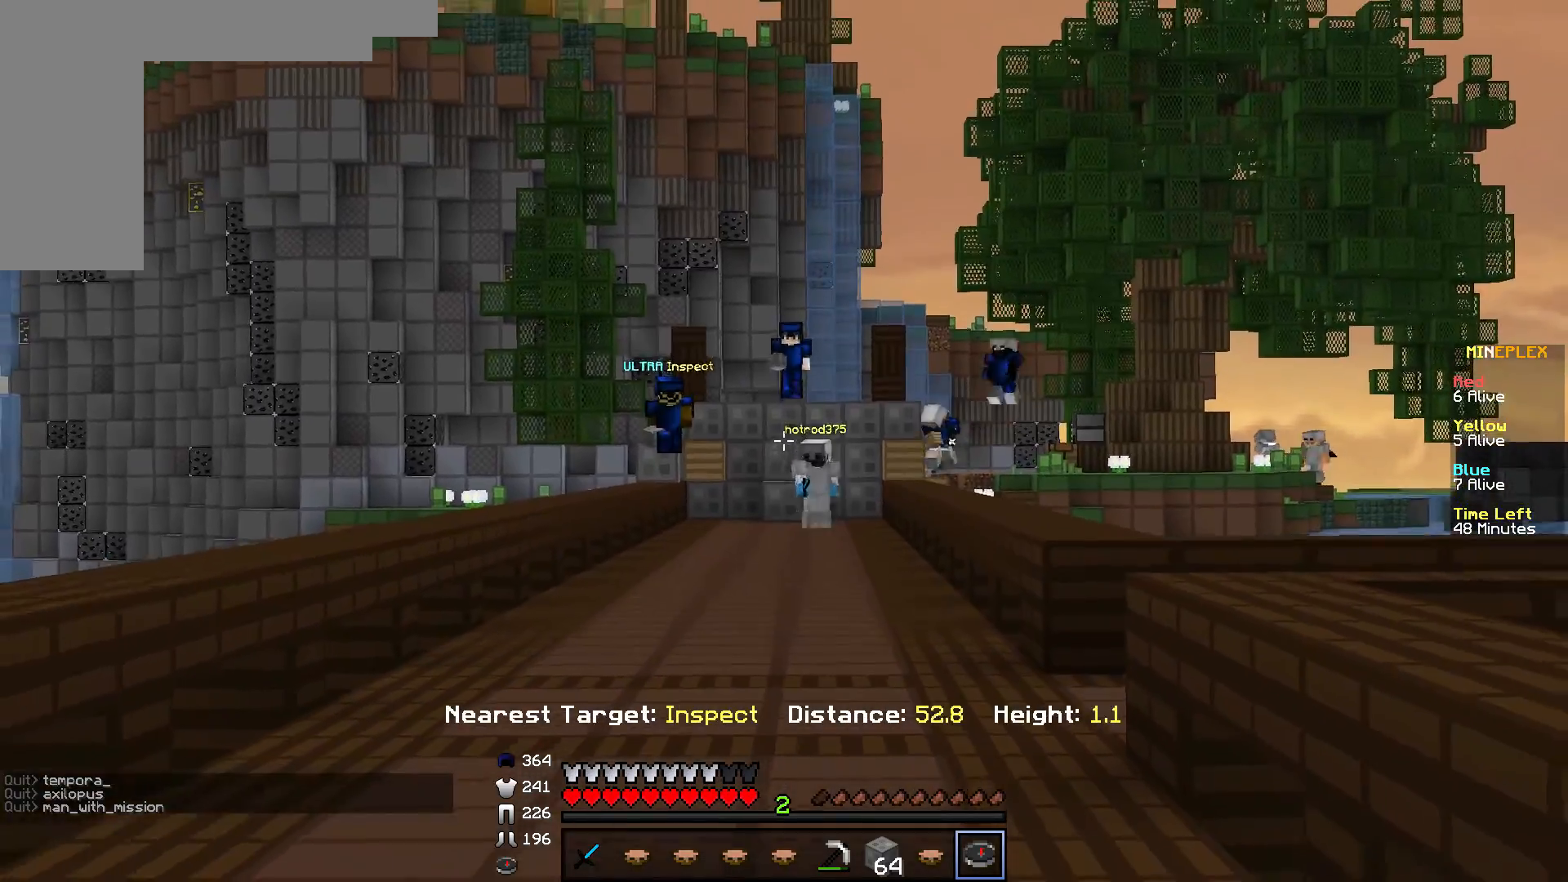
{"keys": ["s"], "mouse": [], "events": []}
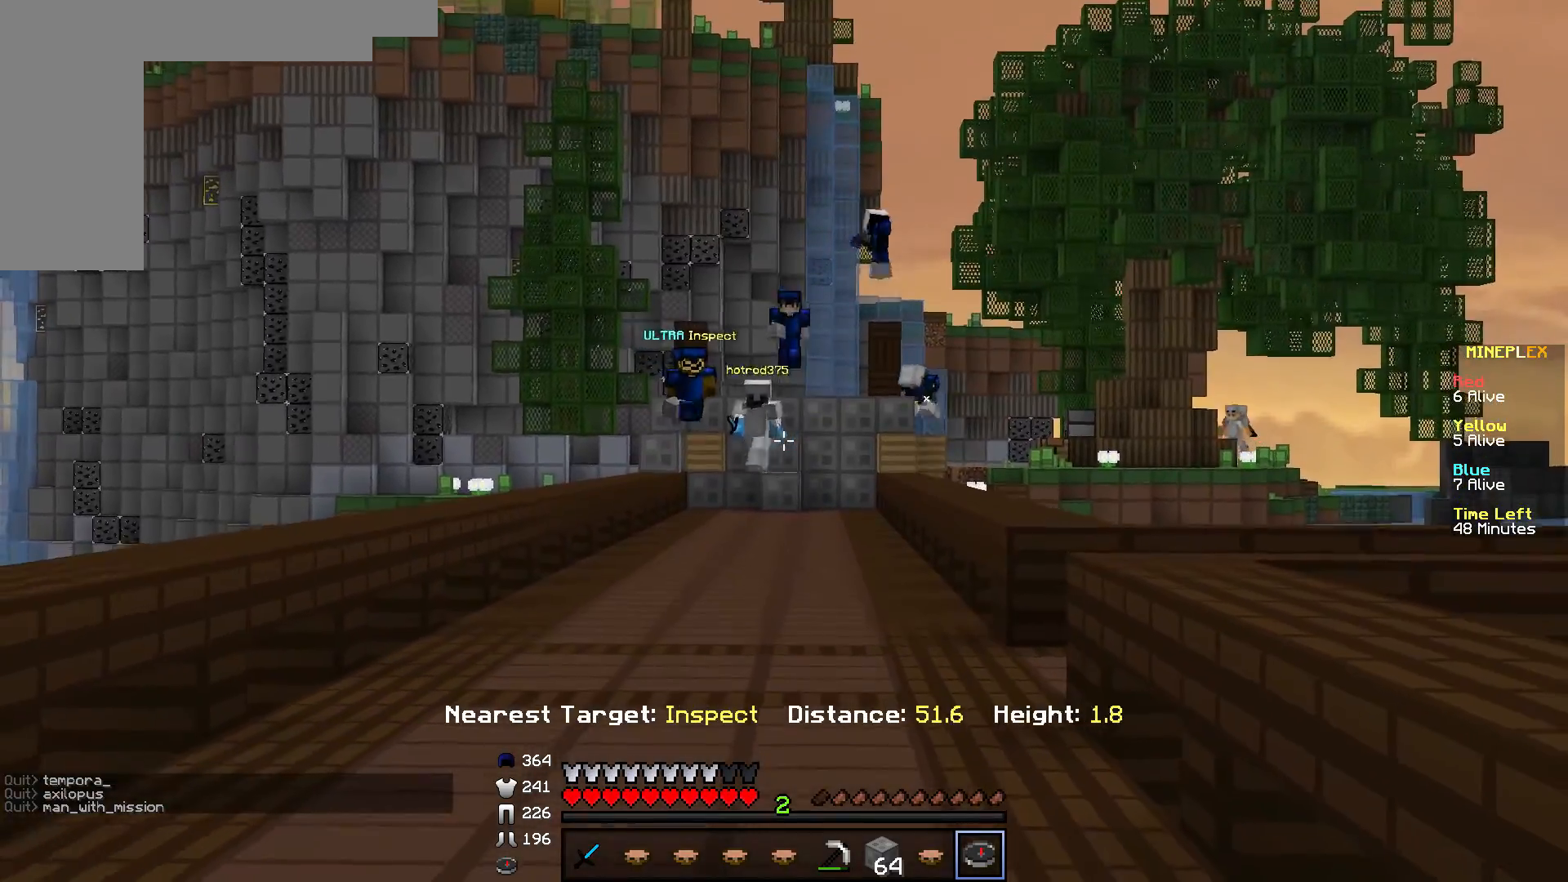
{"keys": ["s"], "mouse": [], "events": []}
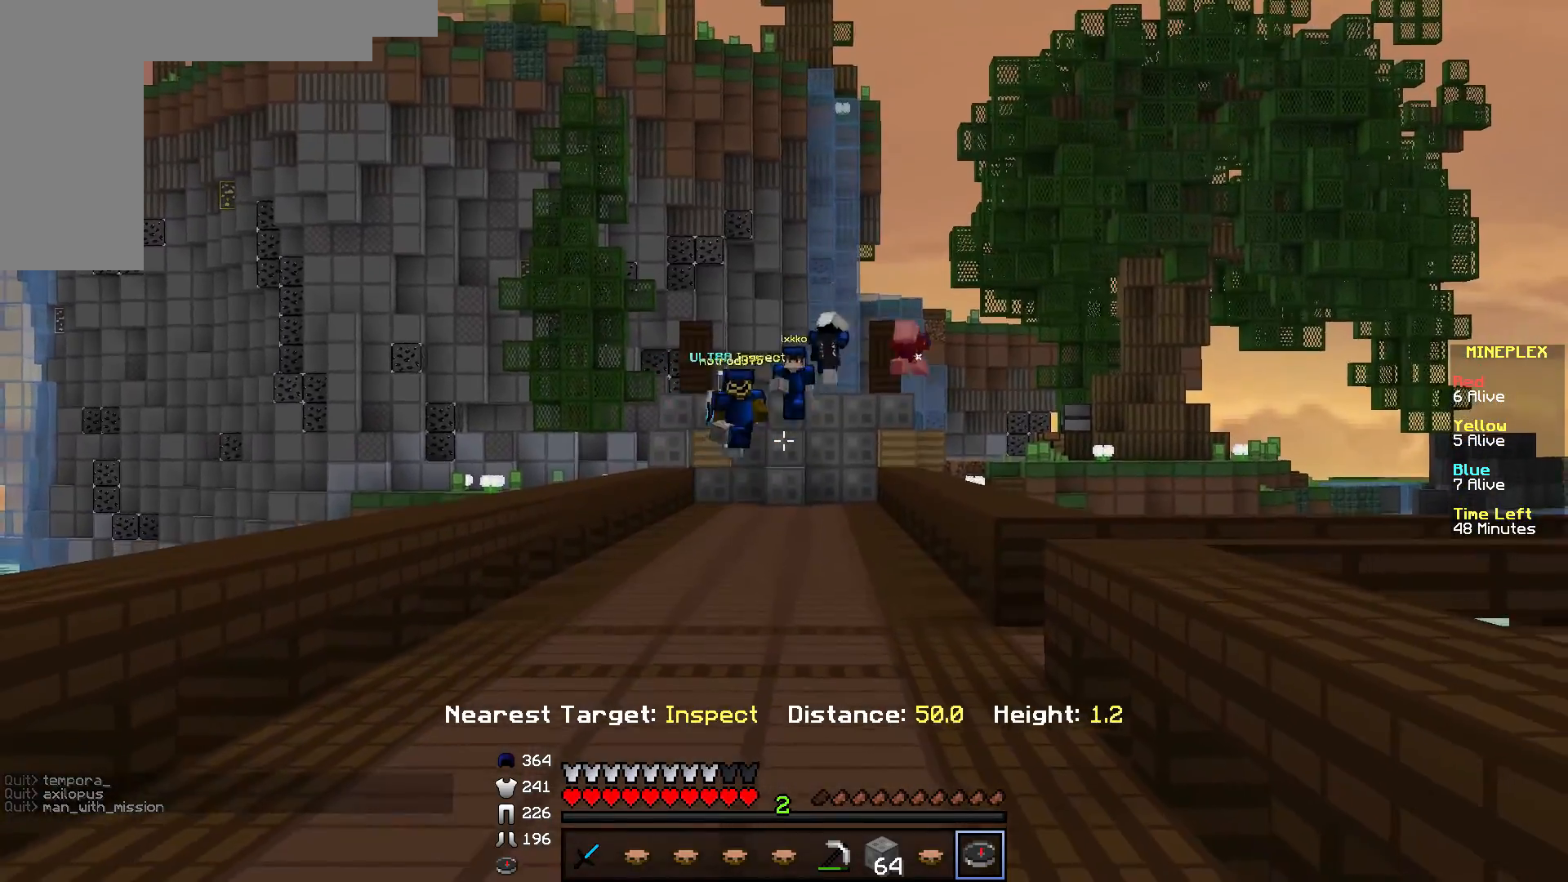
{"keys": ["w"], "mouse": [], "events": [[216, "s", "up"], [317, "w", "down"]]}
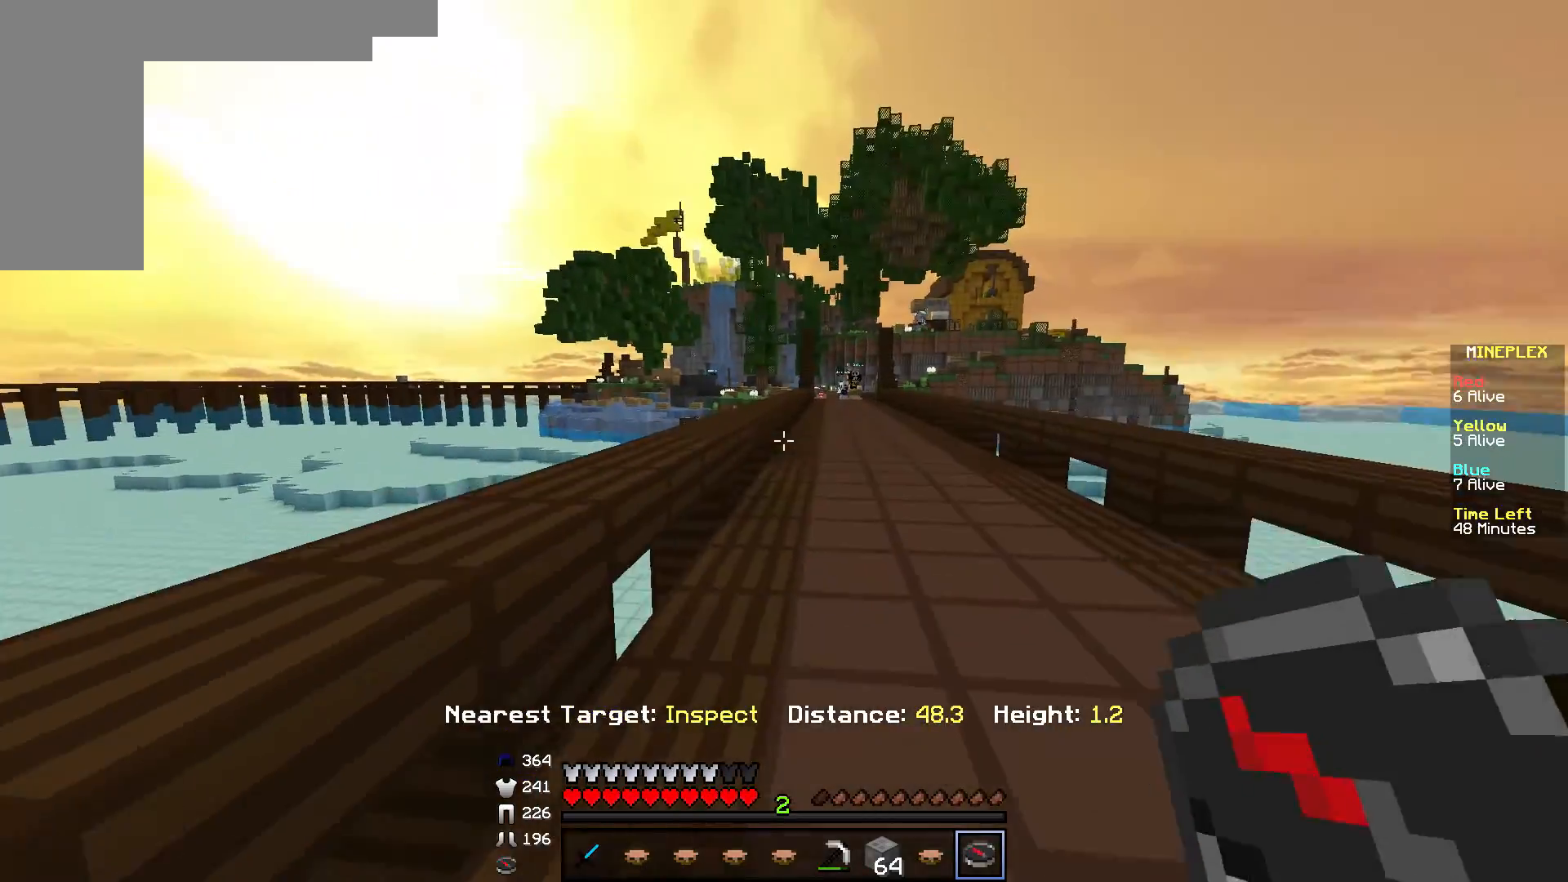
{"keys": ["w"], "mouse": [], "events": [[217, "d", "down"], [367, "d", "up"]]}
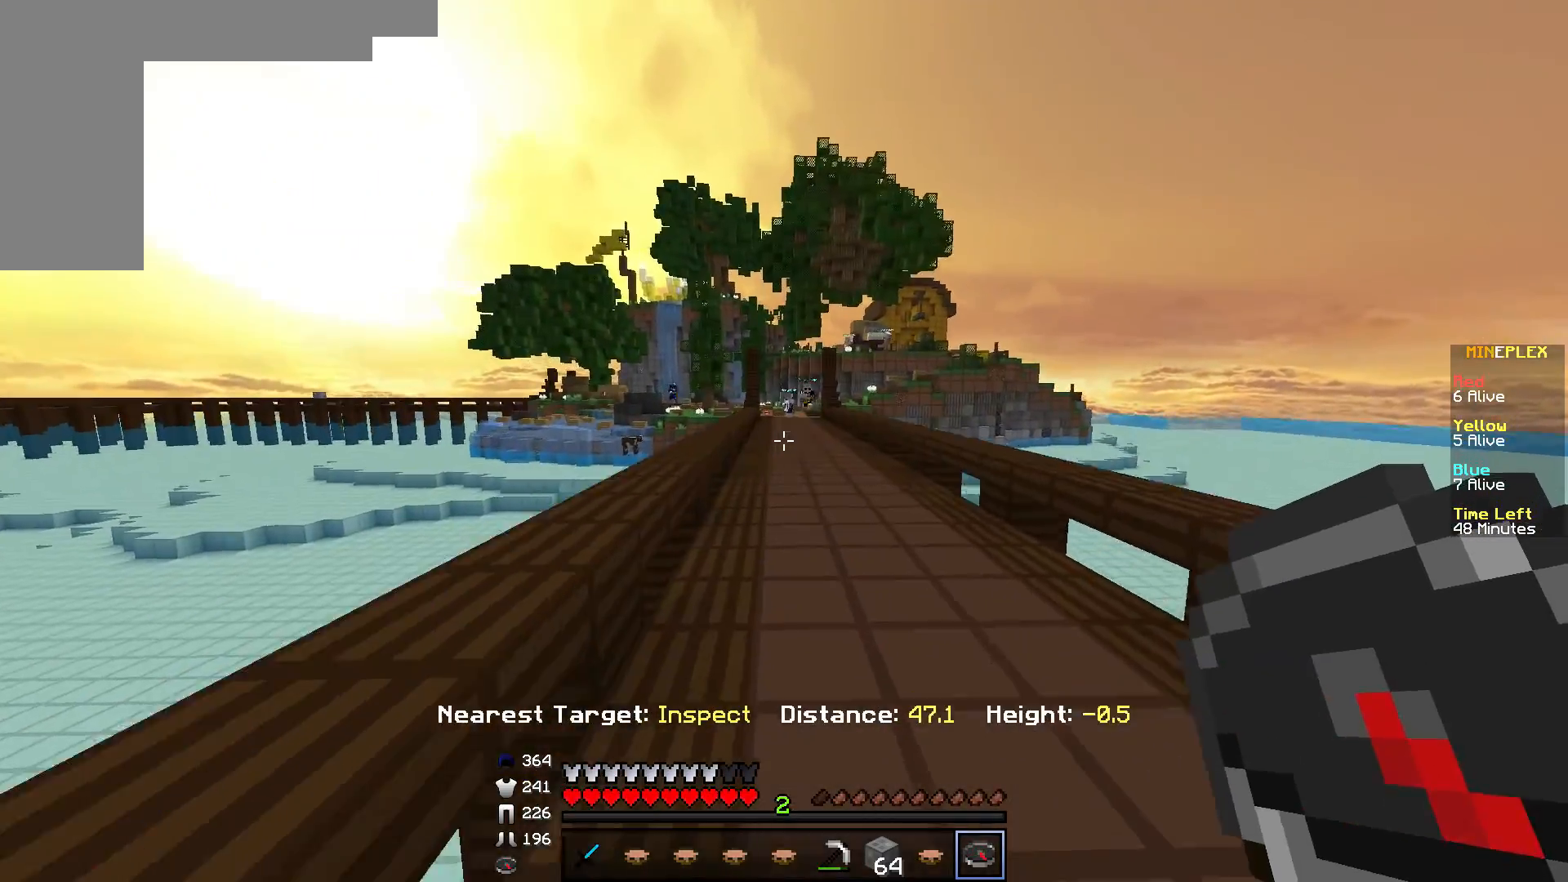
{"keys": ["w"], "mouse": [], "events": []}
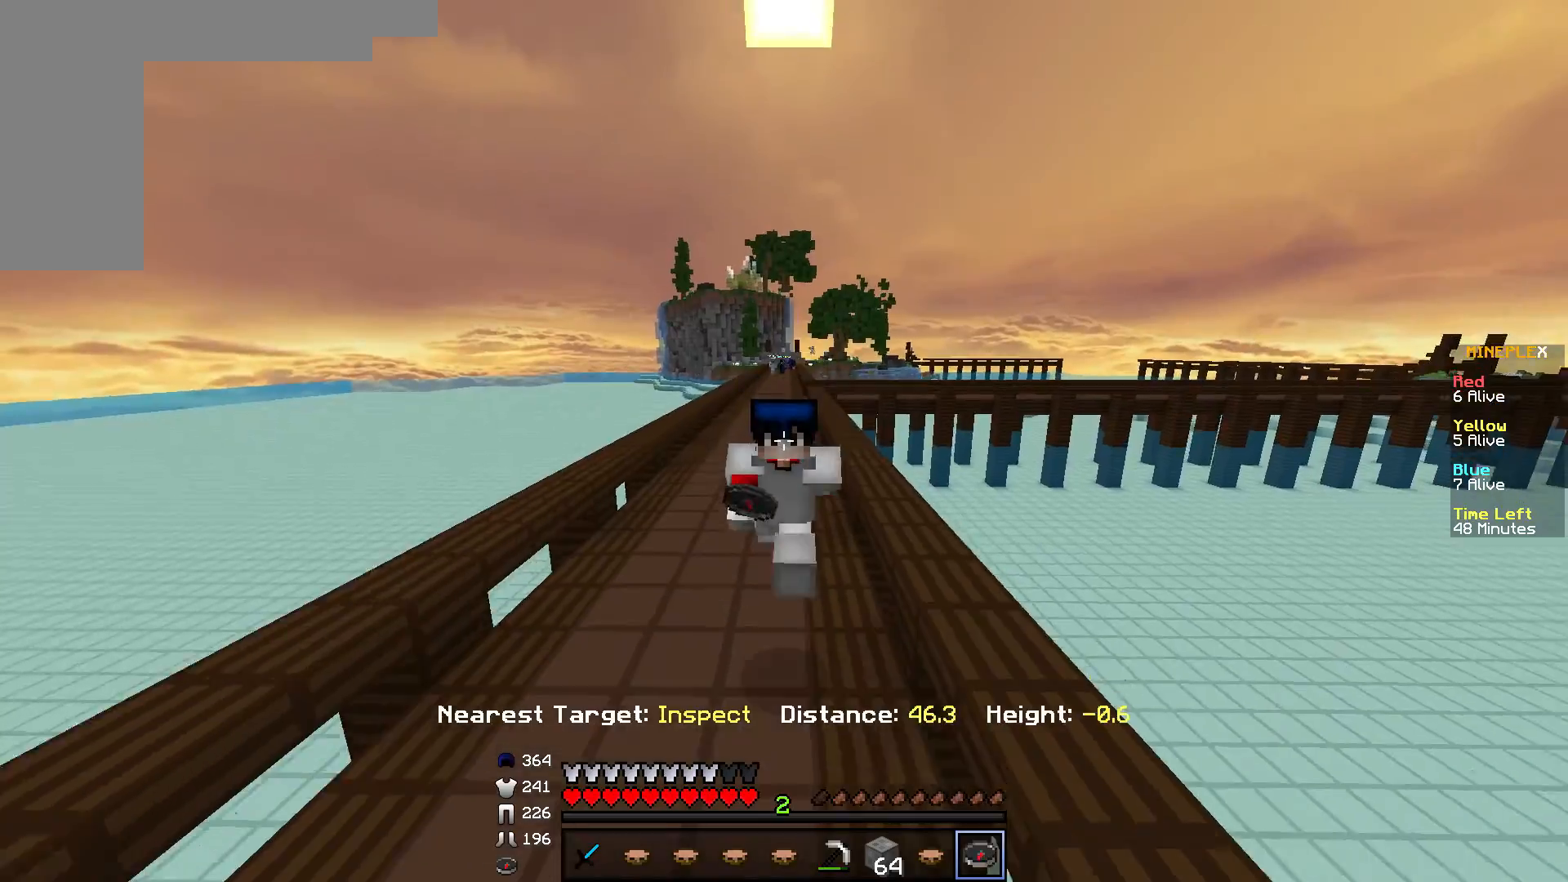
{"keys": ["w"], "mouse": [], "events": []}
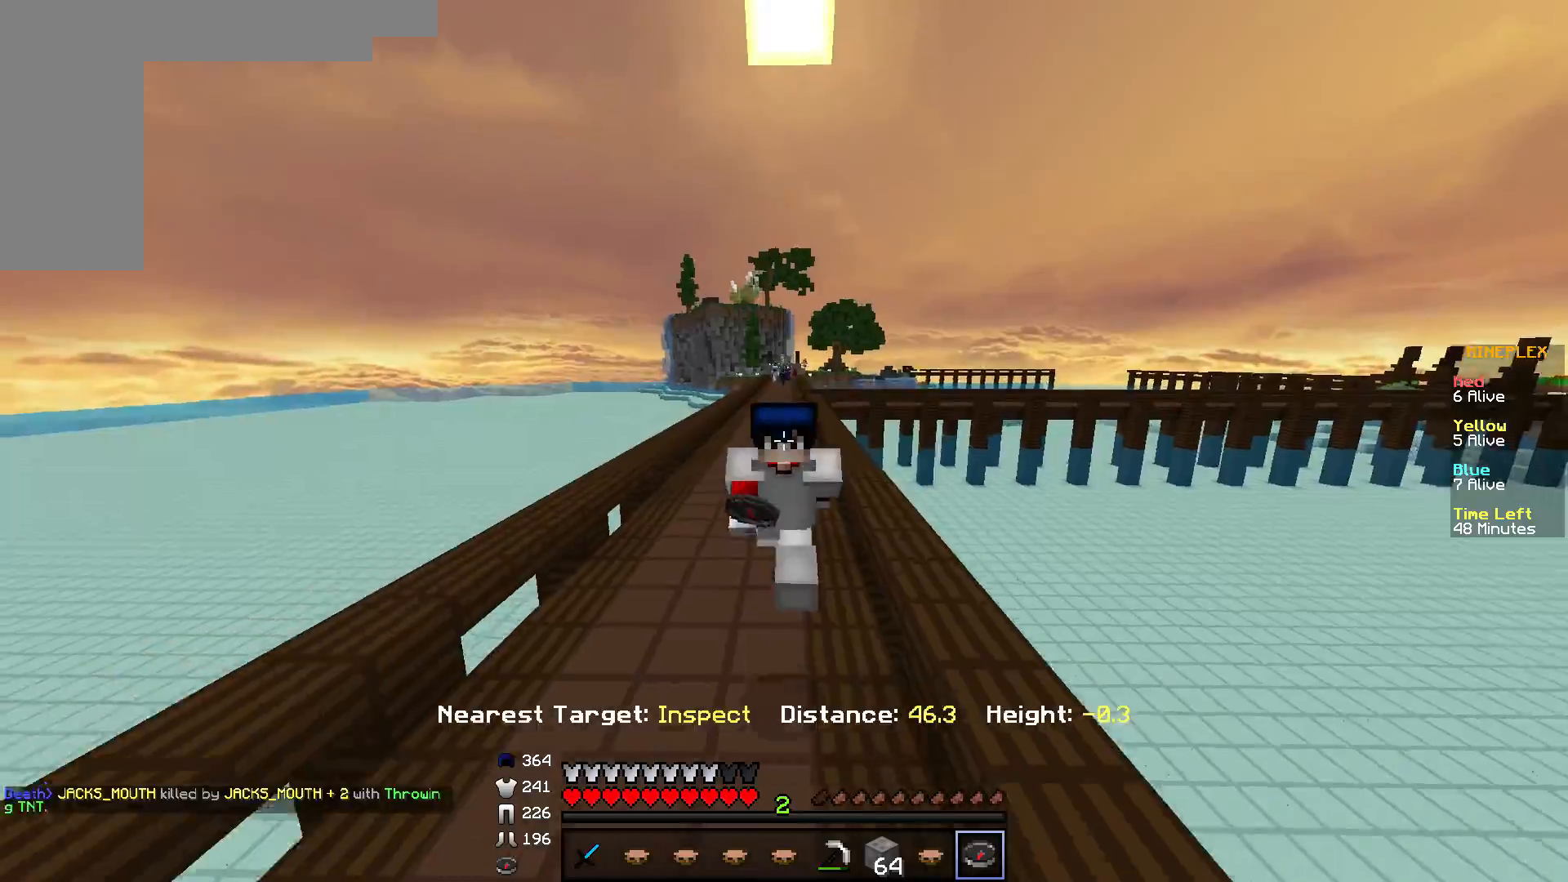
{"keys": ["w"], "mouse": [], "events": []}
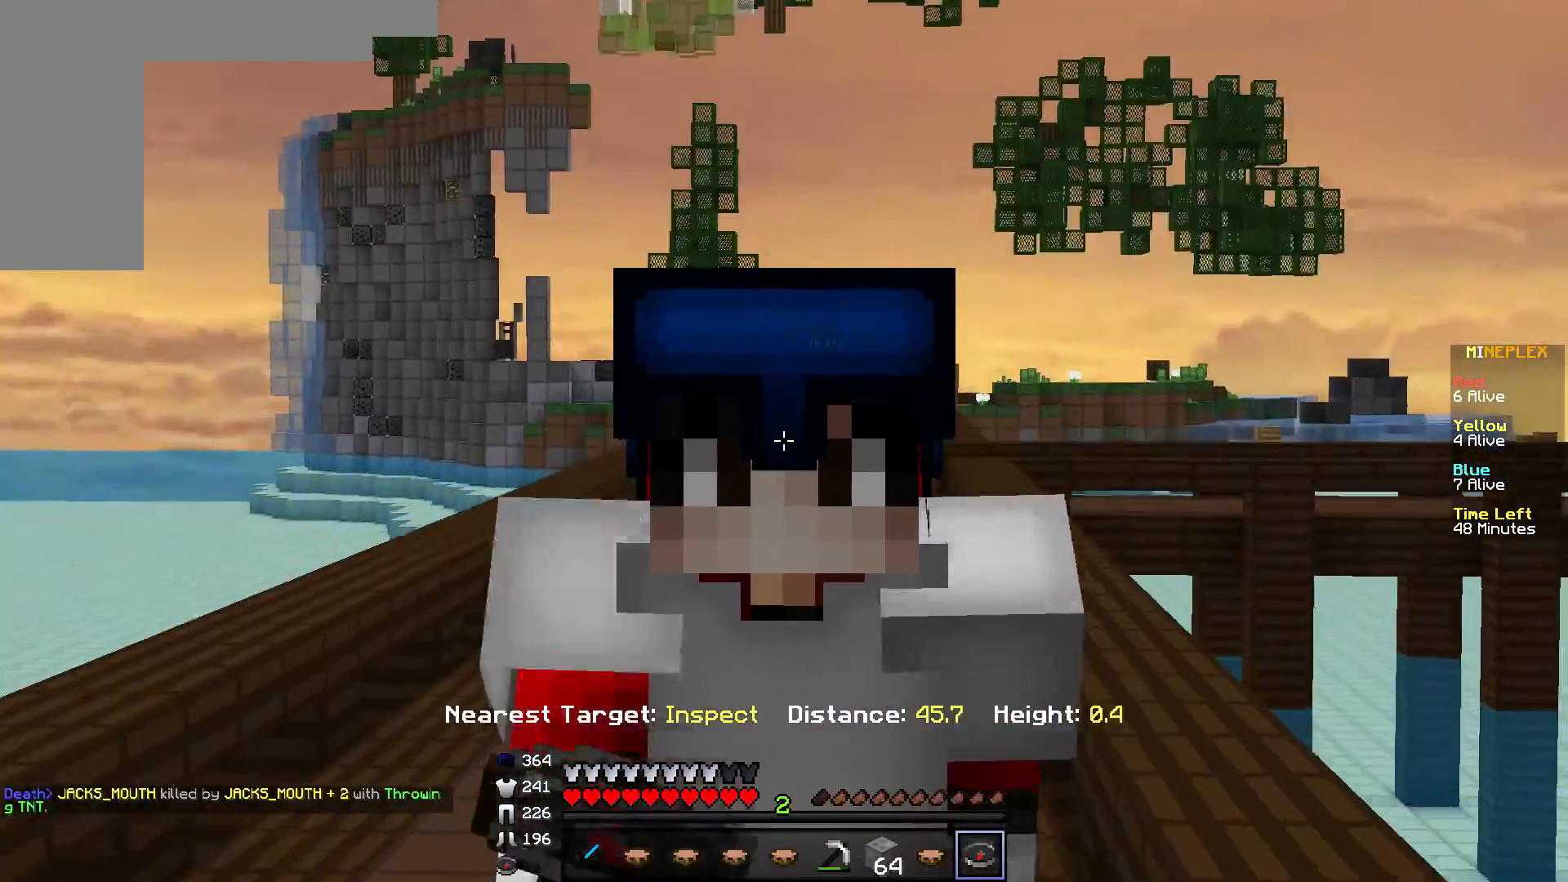
{"keys": ["w"], "mouse": [], "events": []}
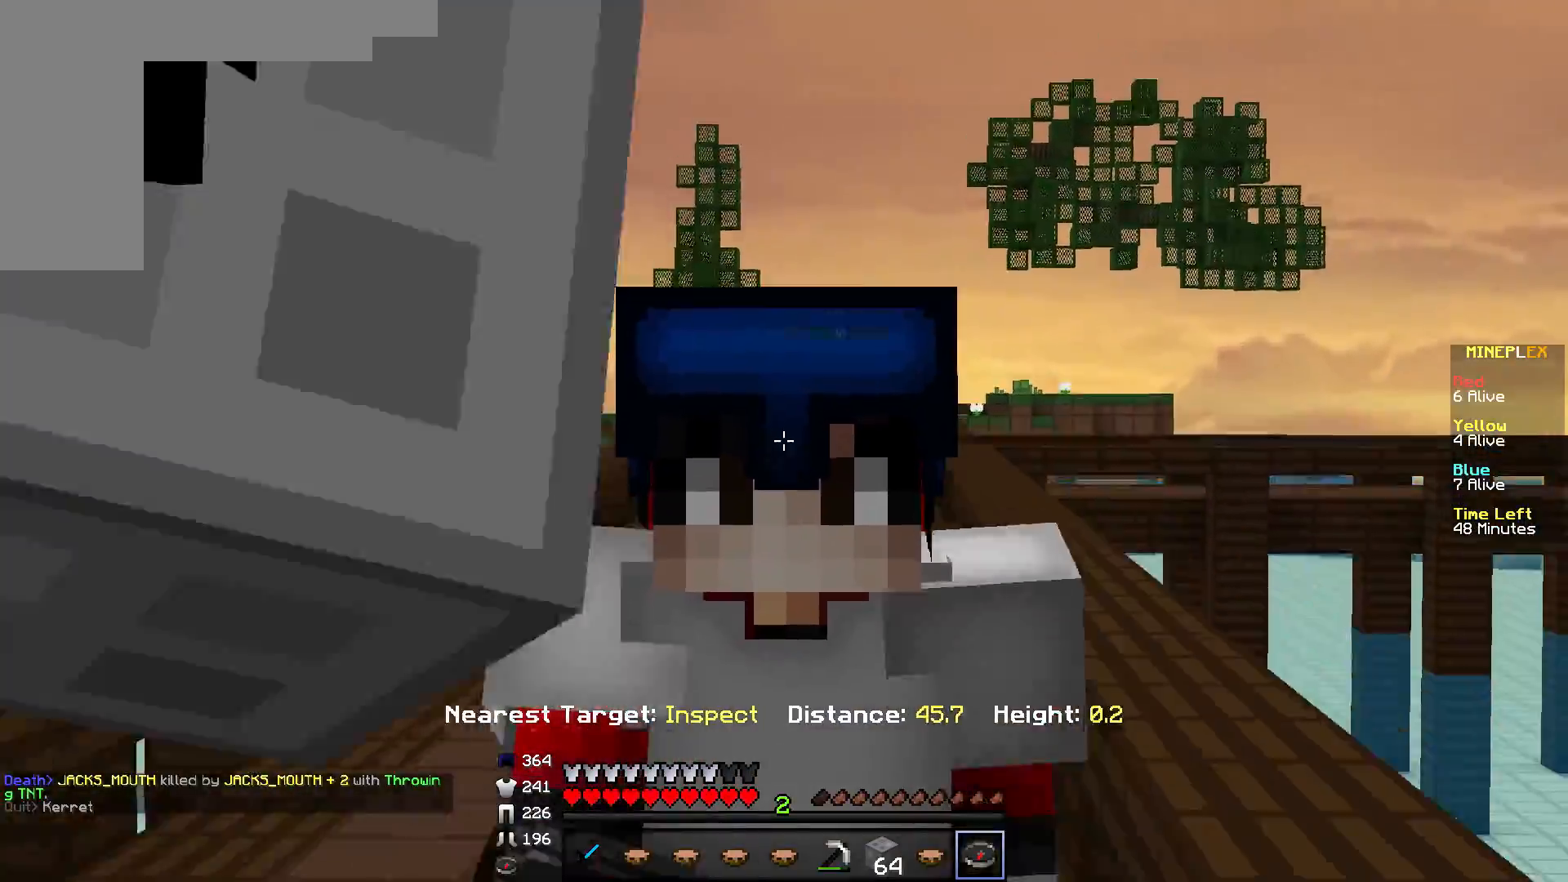
{"keys": ["w"], "mouse": [], "events": []}
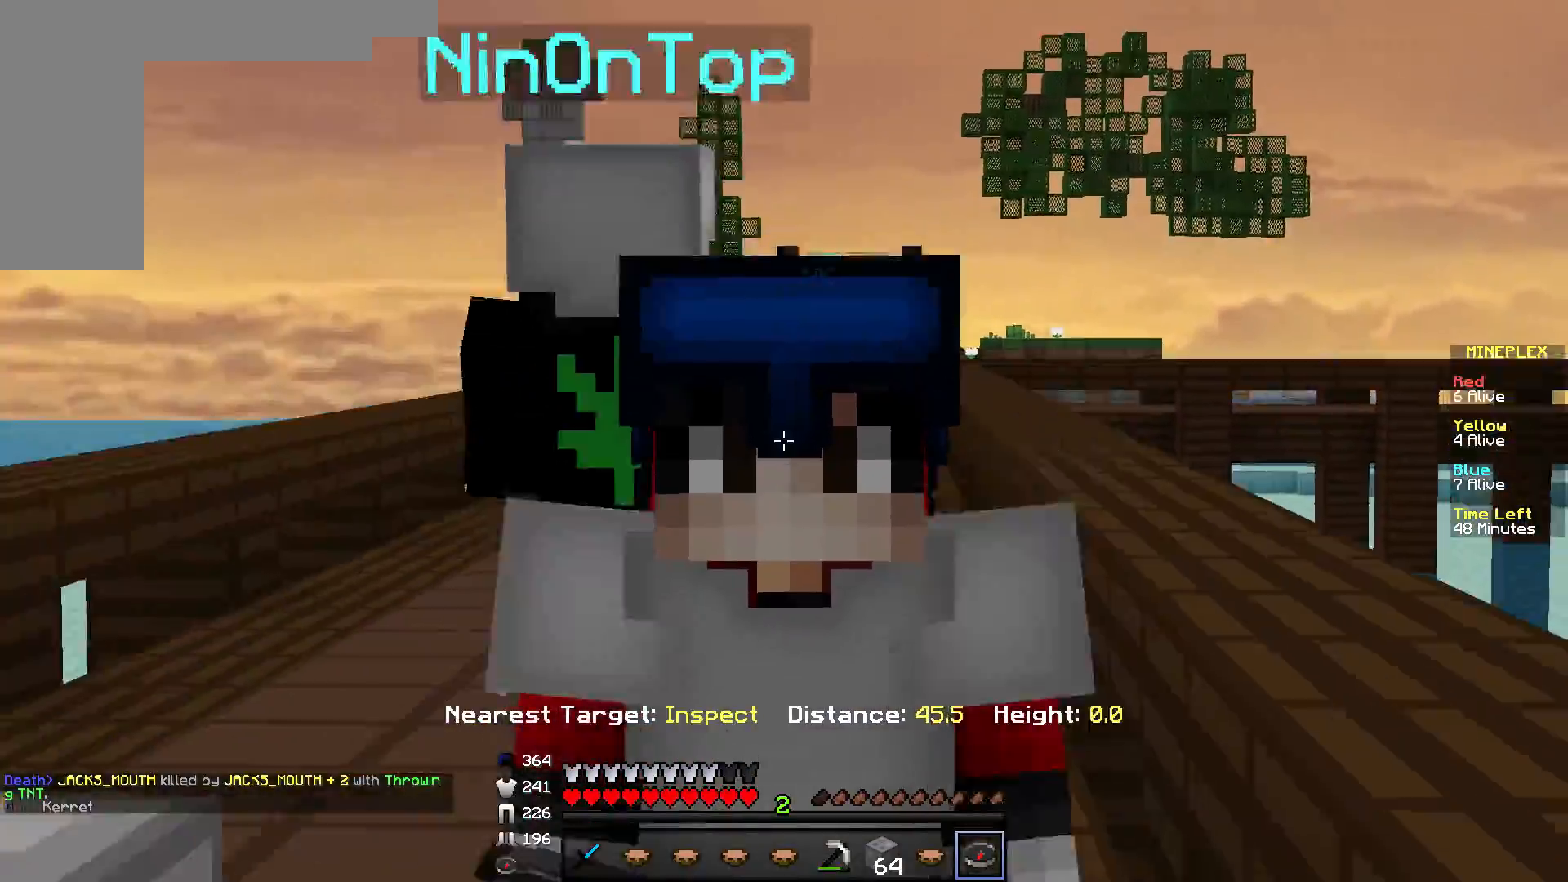
{"keys": ["w"], "mouse": [], "events": []}
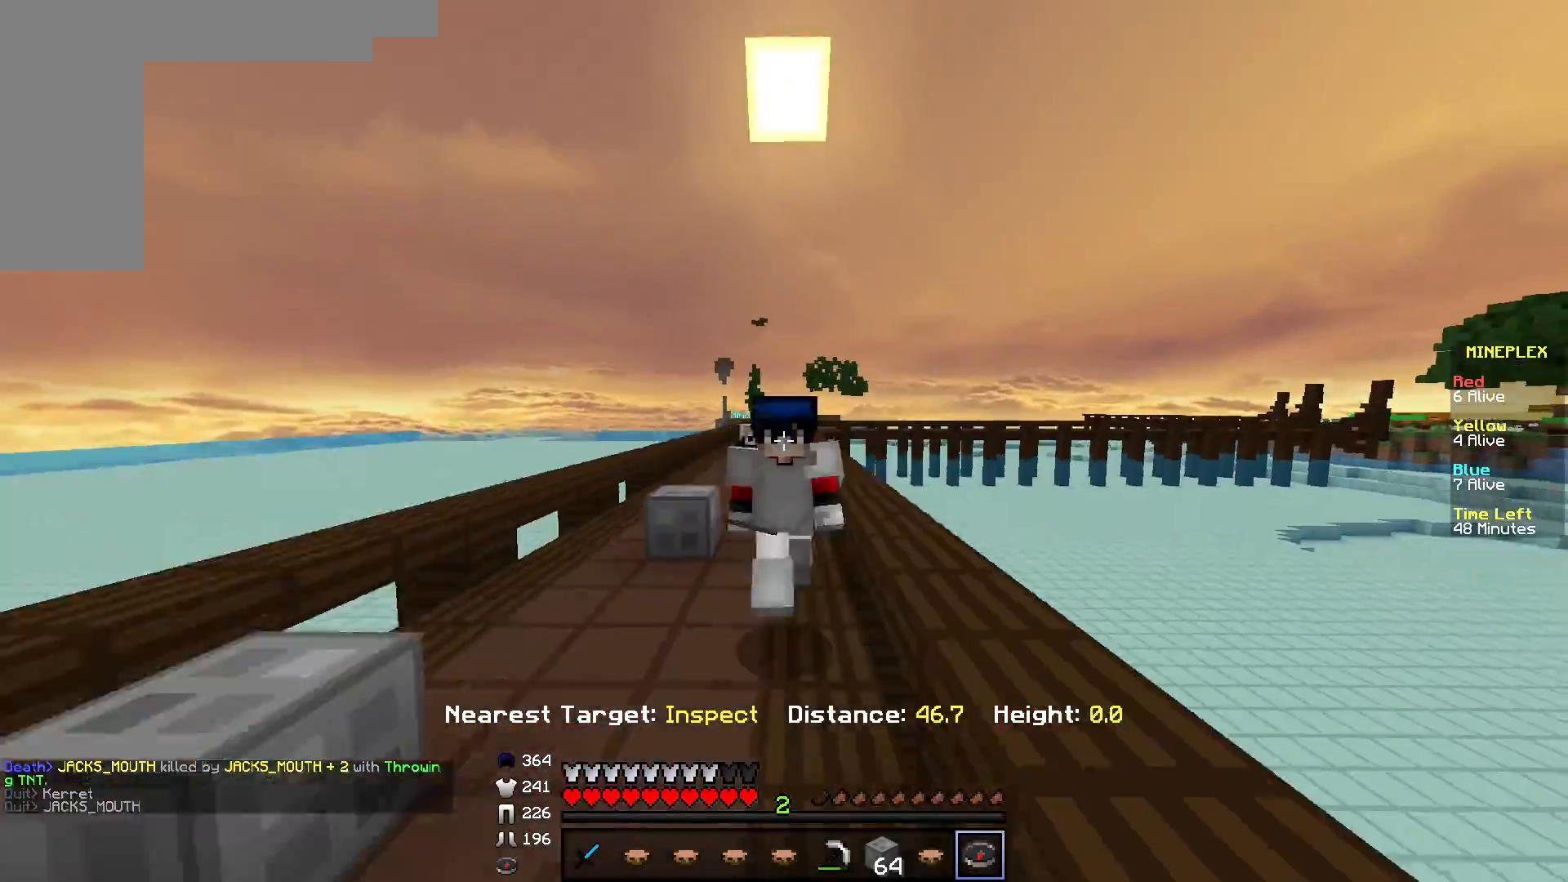
{"keys": ["w"], "mouse": [], "events": []}
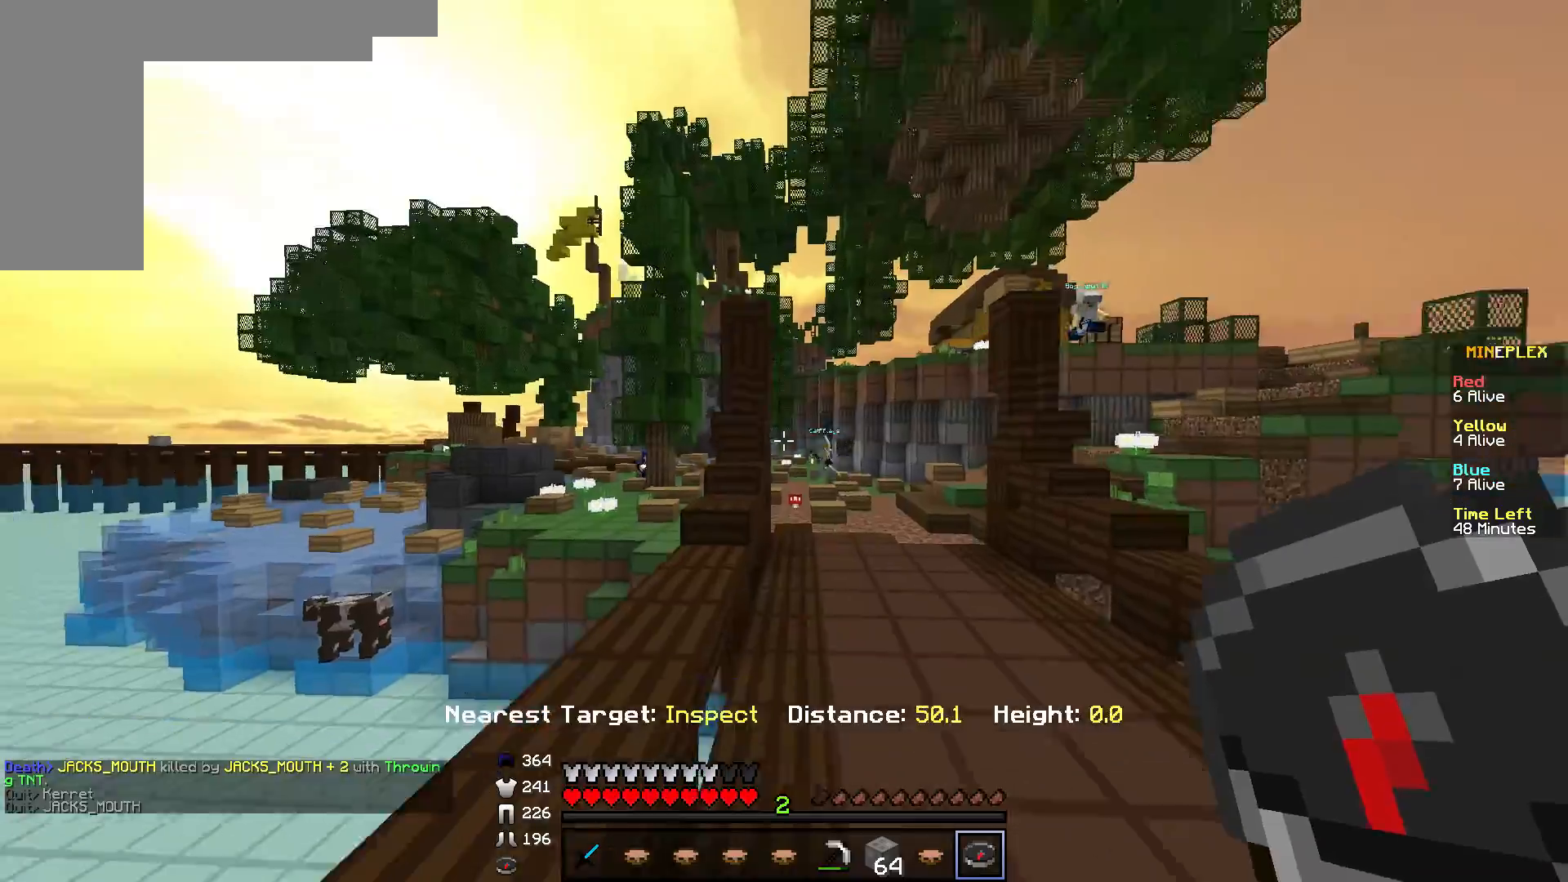
{"keys": ["w"], "mouse": [], "events": [[267, "d", "down"], [417, "d", "up"]]}
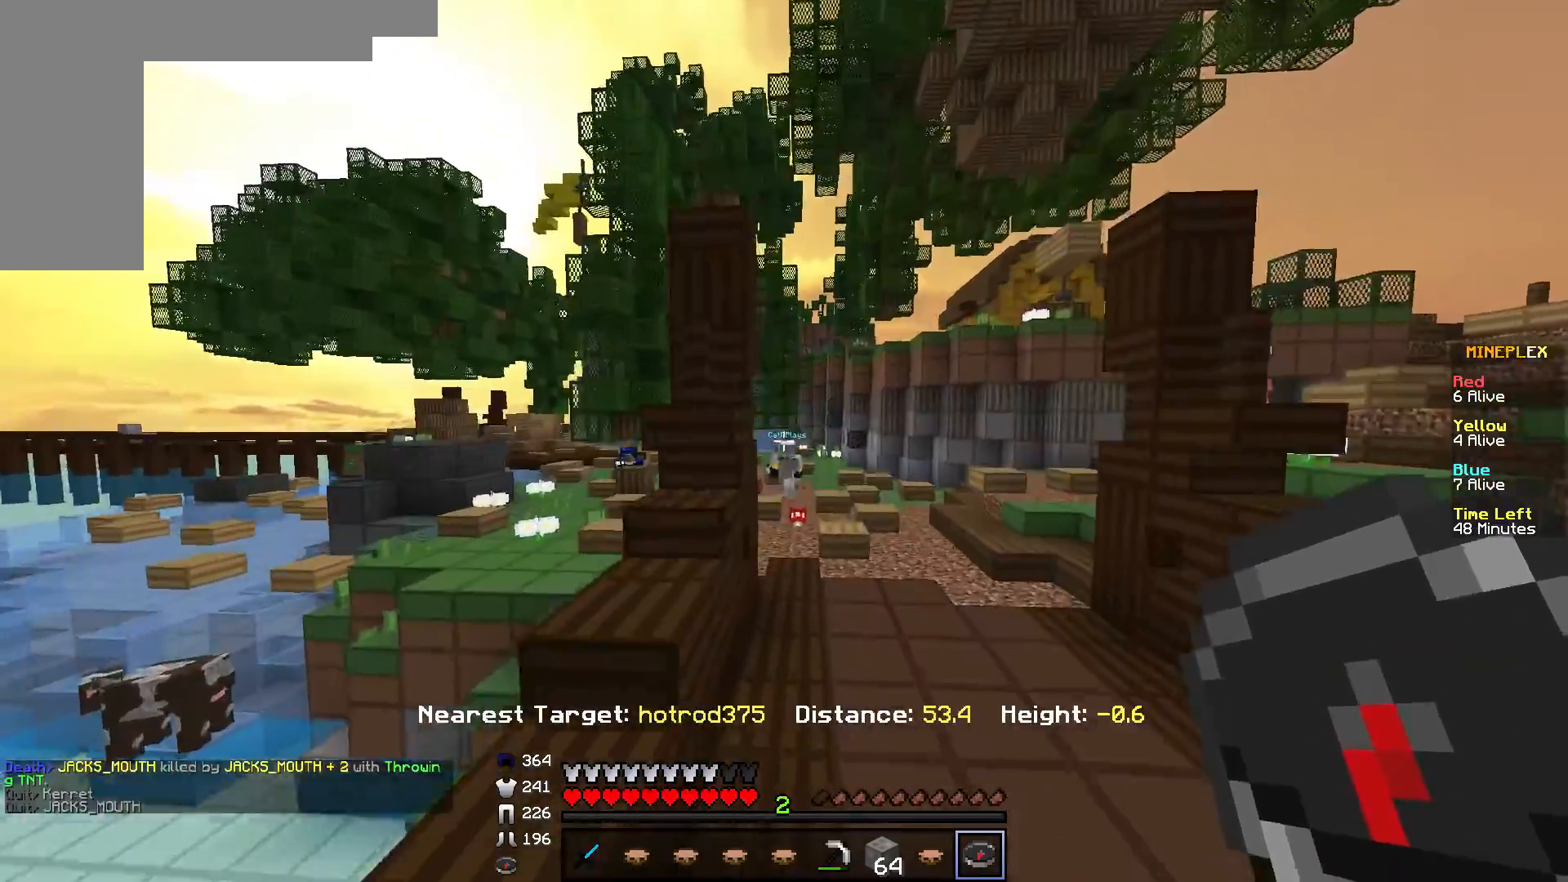
{"keys": ["w"], "mouse": [], "events": []}
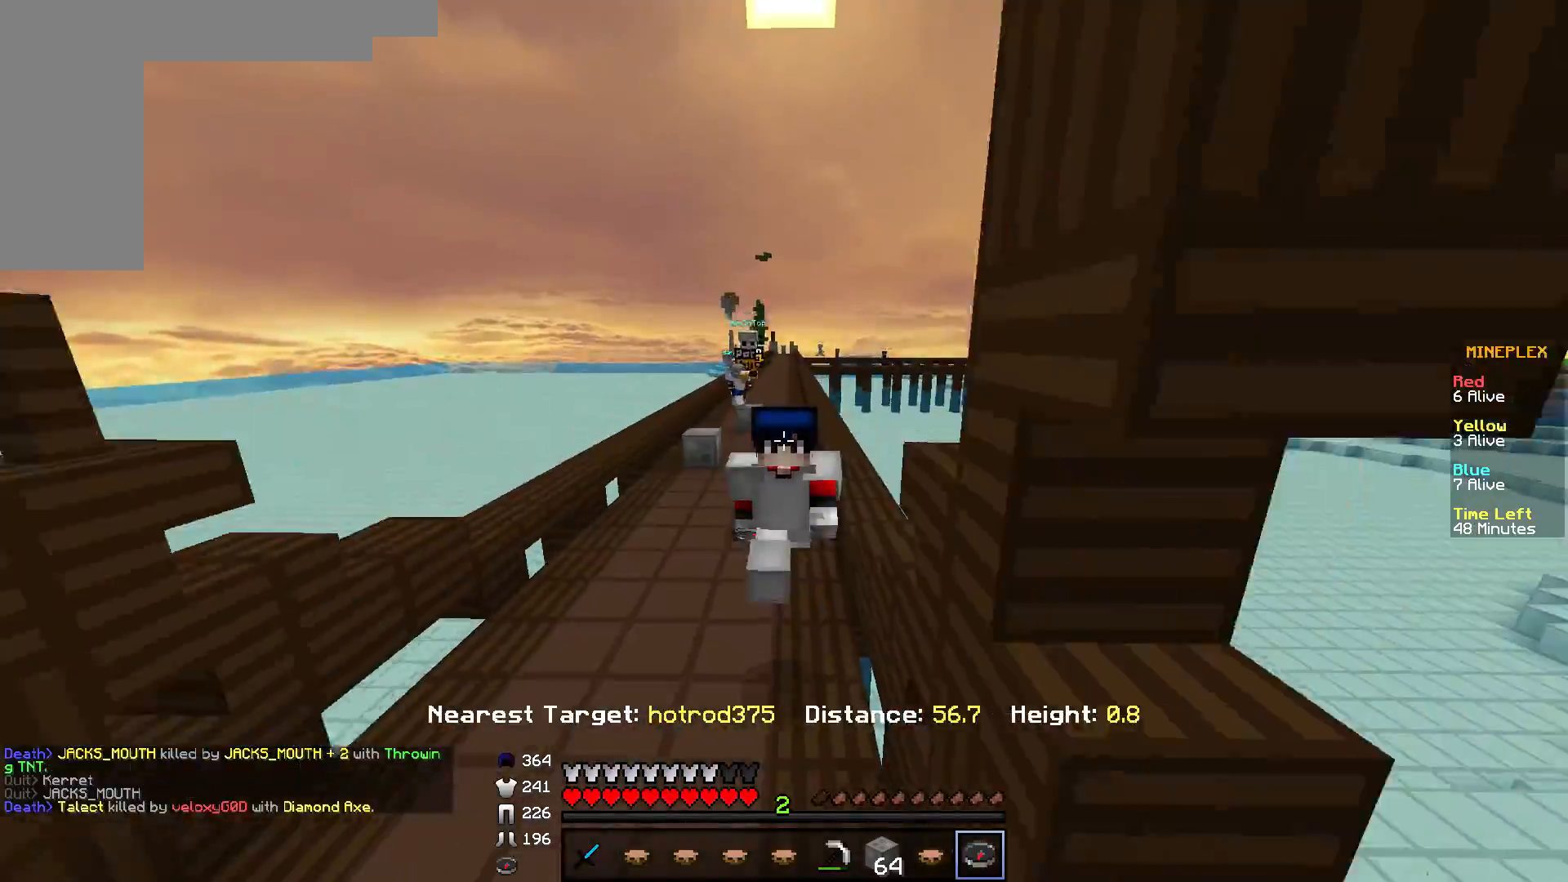
{"keys": ["w"], "mouse": [], "events": []}
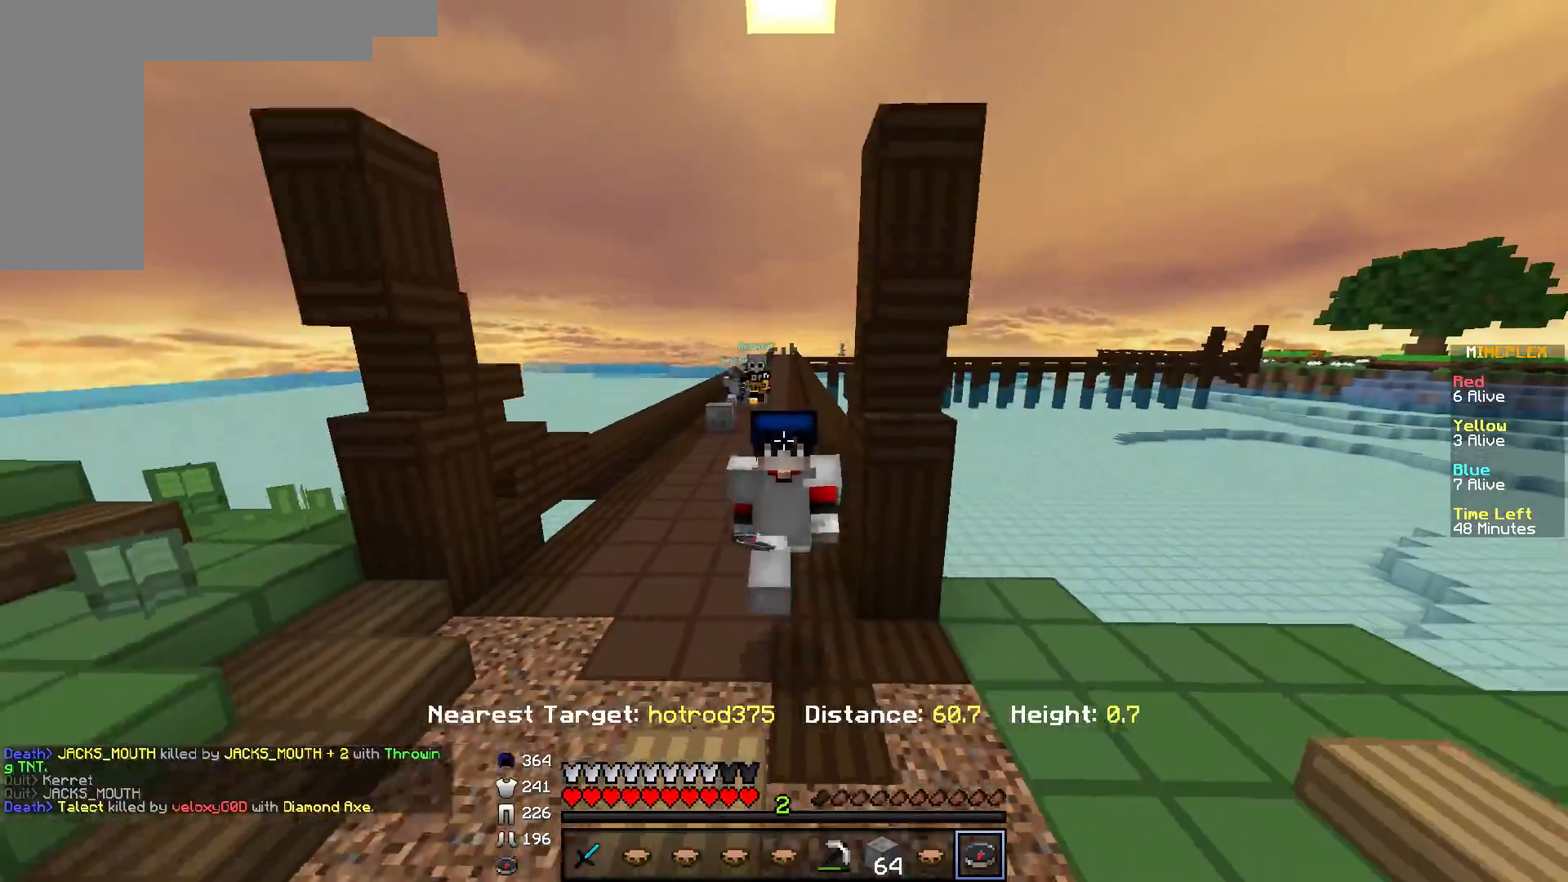
{"keys": ["w"], "mouse": [], "events": []}
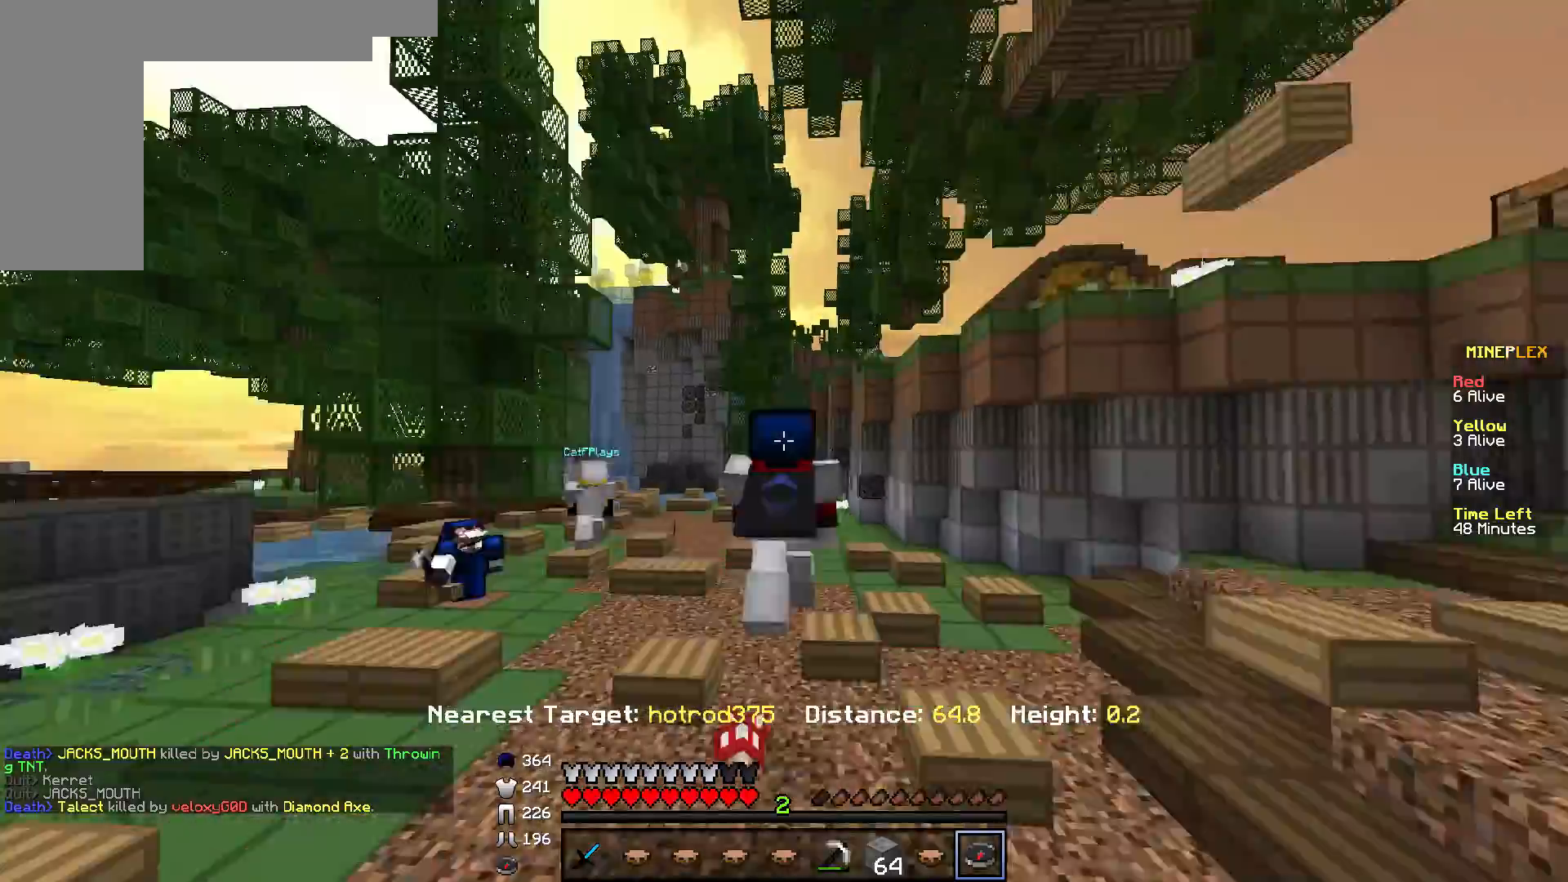
{"keys": ["s"], "mouse": [], "events": [[167, "w", "up"], [234, "s", "down"]]}
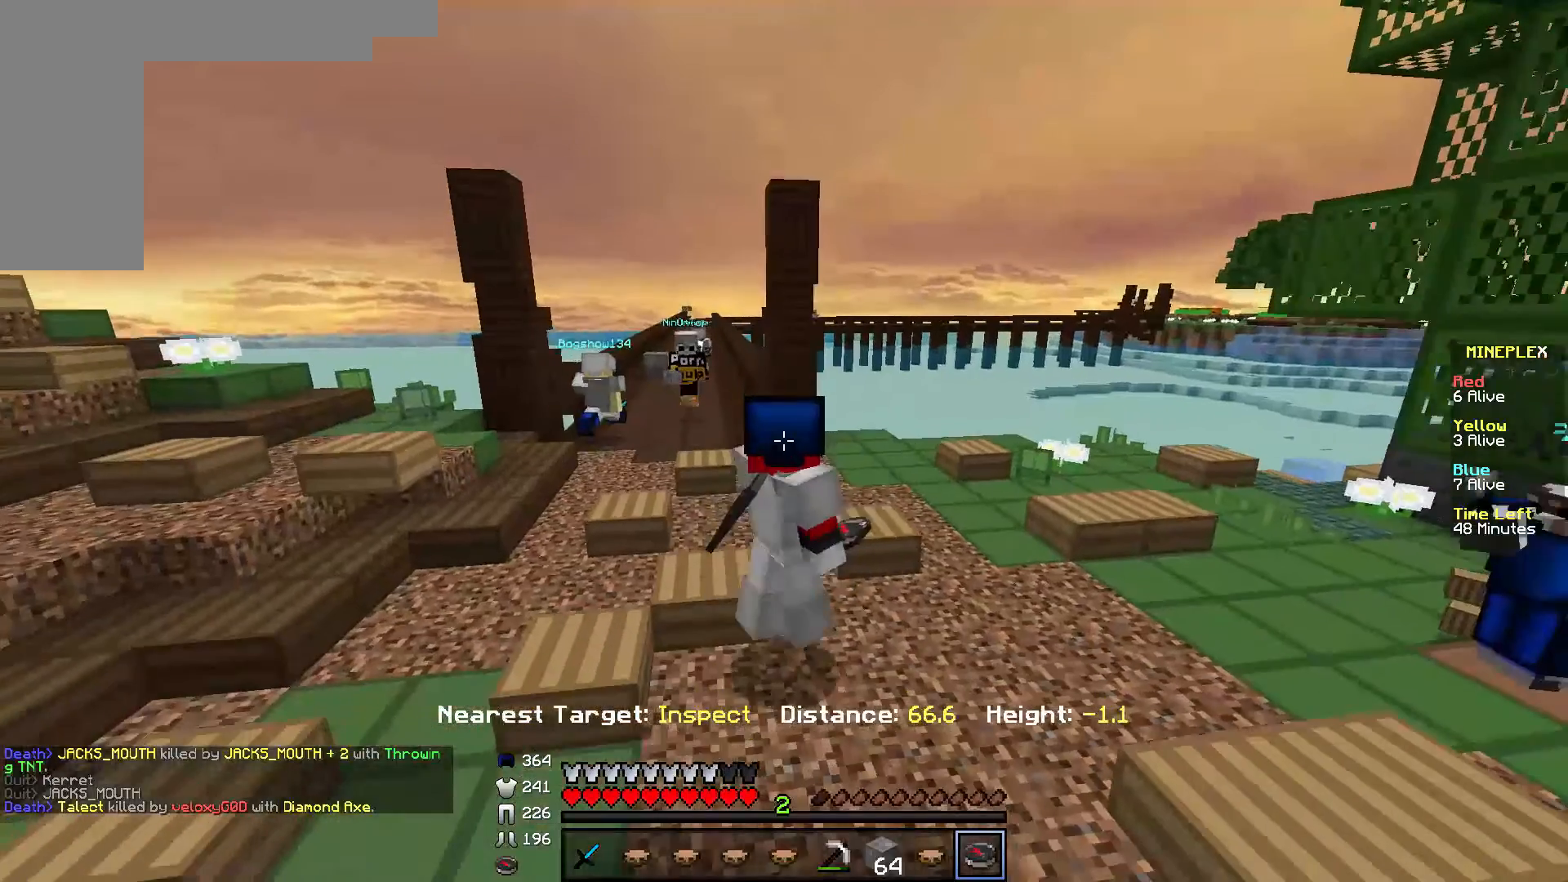
{"keys": [], "mouse": [], "events": [[283, "s", "up"]]}
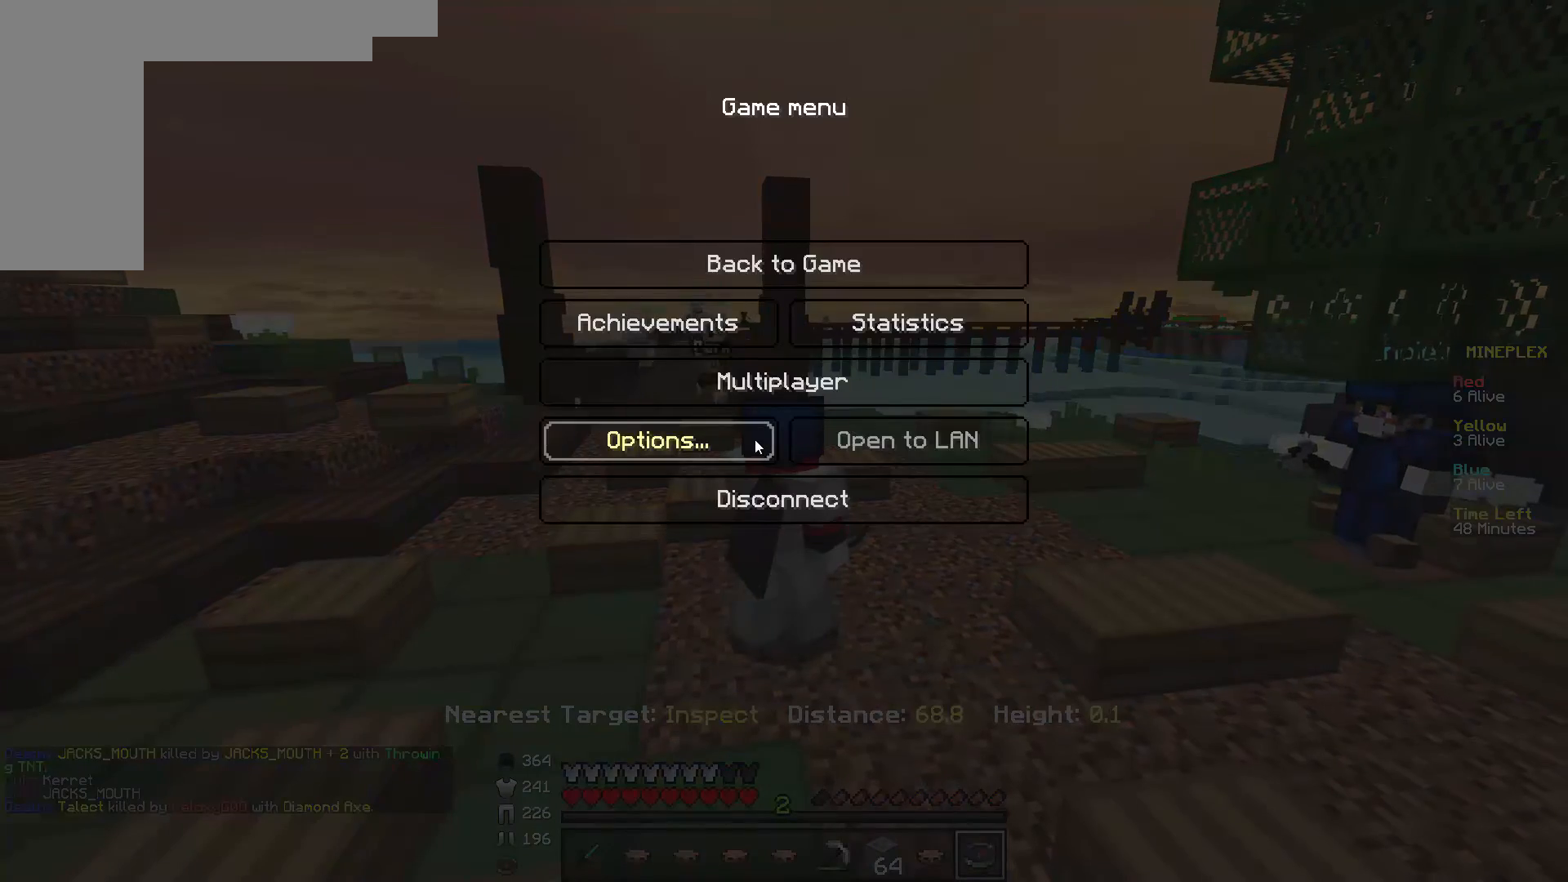
{"keys": [], "mouse": [], "events": []}